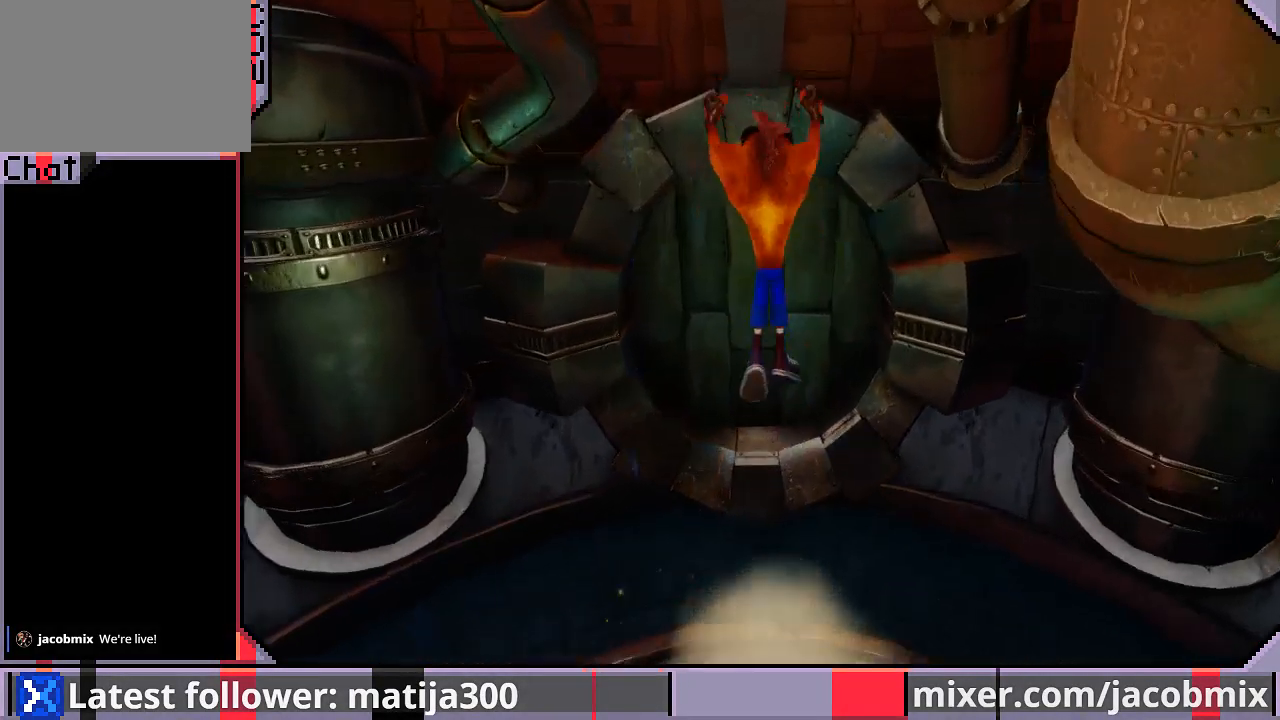
Gameplay with a controller (PlayStation layout); each line is a JSON object with the inputs held at the frame after it. "events" lists button and stick changes between this image and that frame as [ms after this image, input, new state], when the widget could be followed in between. Not read: L2 R2.
{"buttons": ["DPAD_UP"], "left_stick": "center", "right_stick": "center", "events": []}
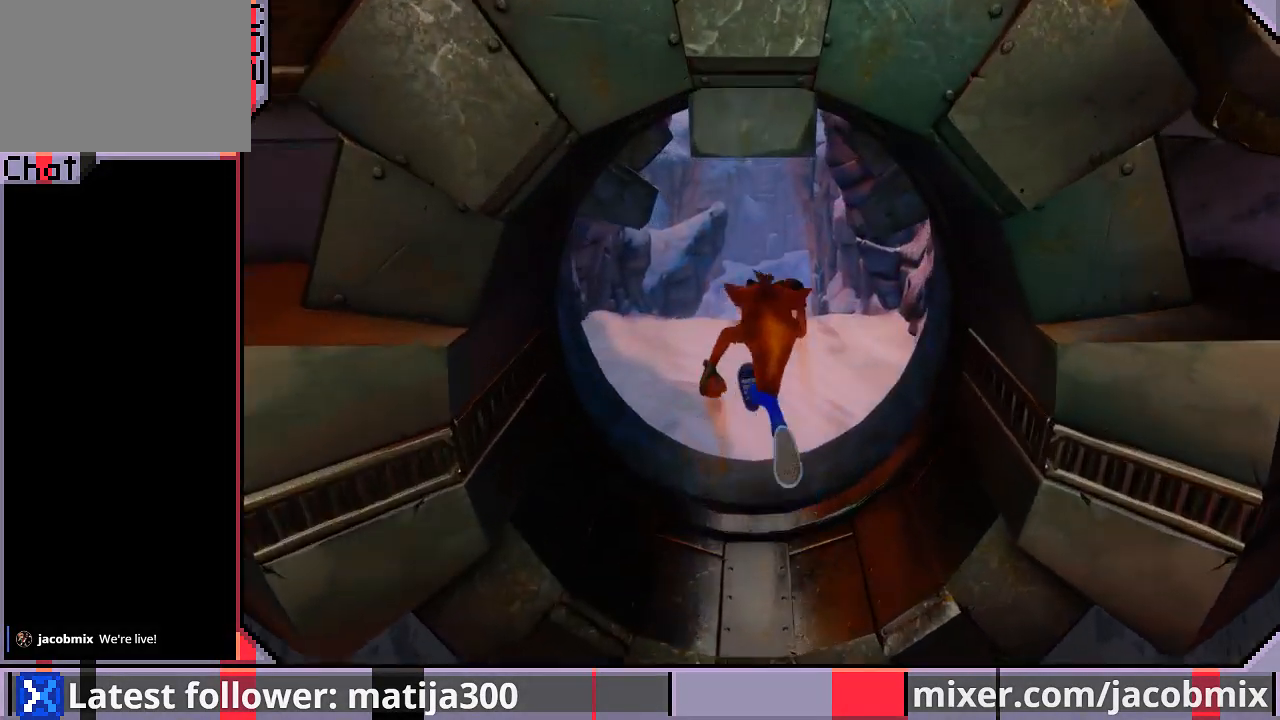
{"buttons": ["R1", "DPAD_UP"], "left_stick": "center", "right_stick": "center", "events": [[400, "R1", "down"]]}
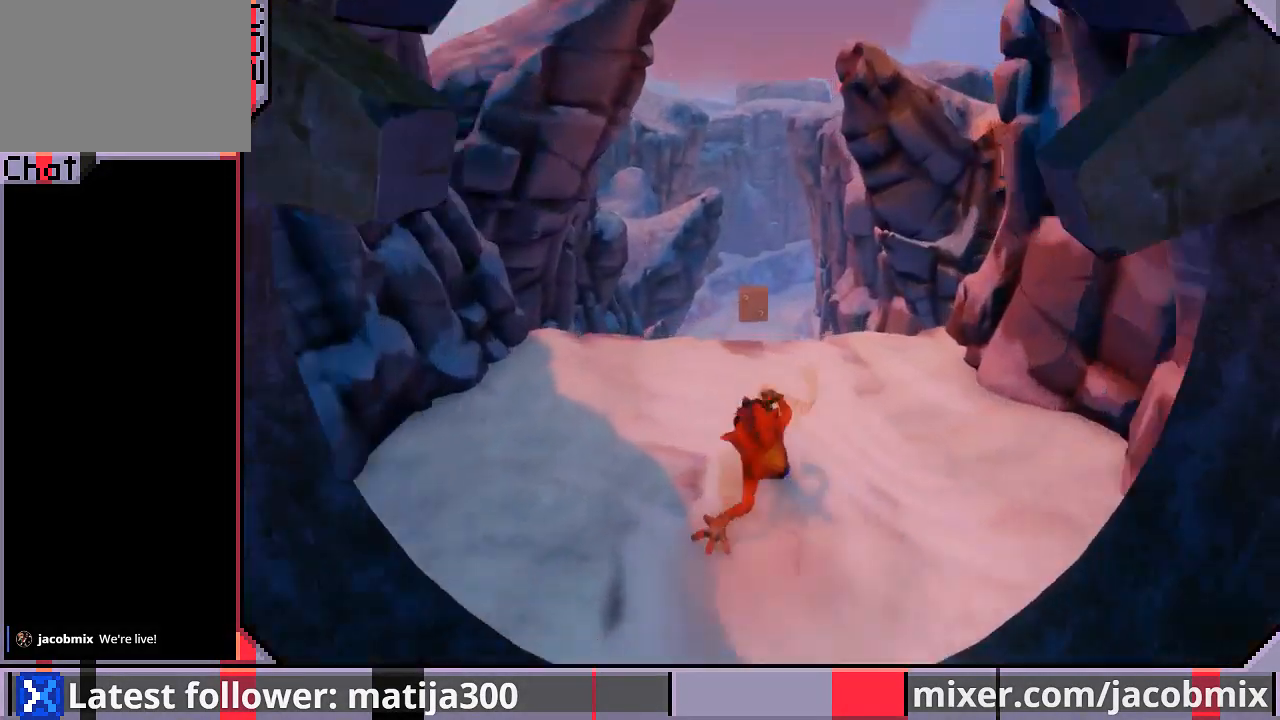
{"buttons": ["R1", "DPAD_UP"], "left_stick": "center", "right_stick": "center", "events": [[67, "CROSS", "down"], [200, "DPAD_LEFT", "down"], [267, "DPAD_LEFT", "up"], [433, "CROSS", "up"]]}
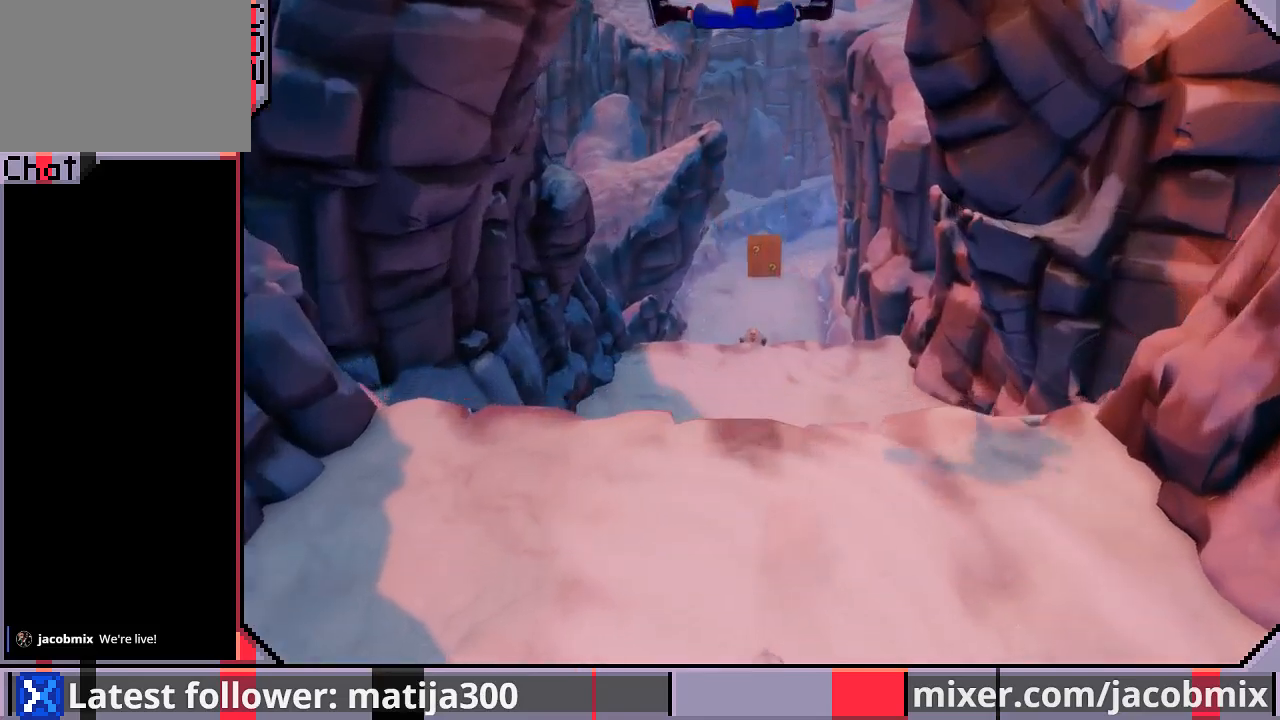
{"buttons": ["DPAD_UP"], "left_stick": "center", "right_stick": "center", "events": [[33, "R1", "up"]]}
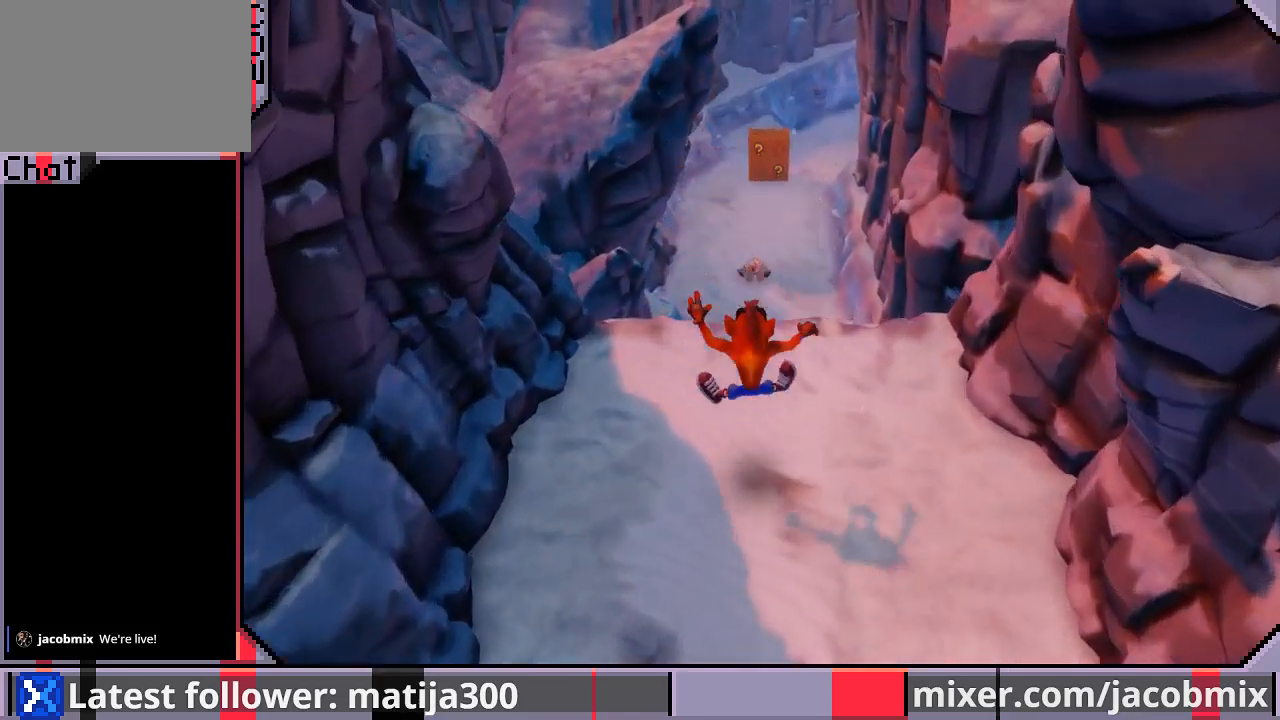
{"buttons": ["CROSS", "SQUARE", "R1", "DPAD_UP"], "left_stick": "center", "right_stick": "center", "events": [[133, "R1", "down"], [300, "CROSS", "down"], [367, "SQUARE", "down"]]}
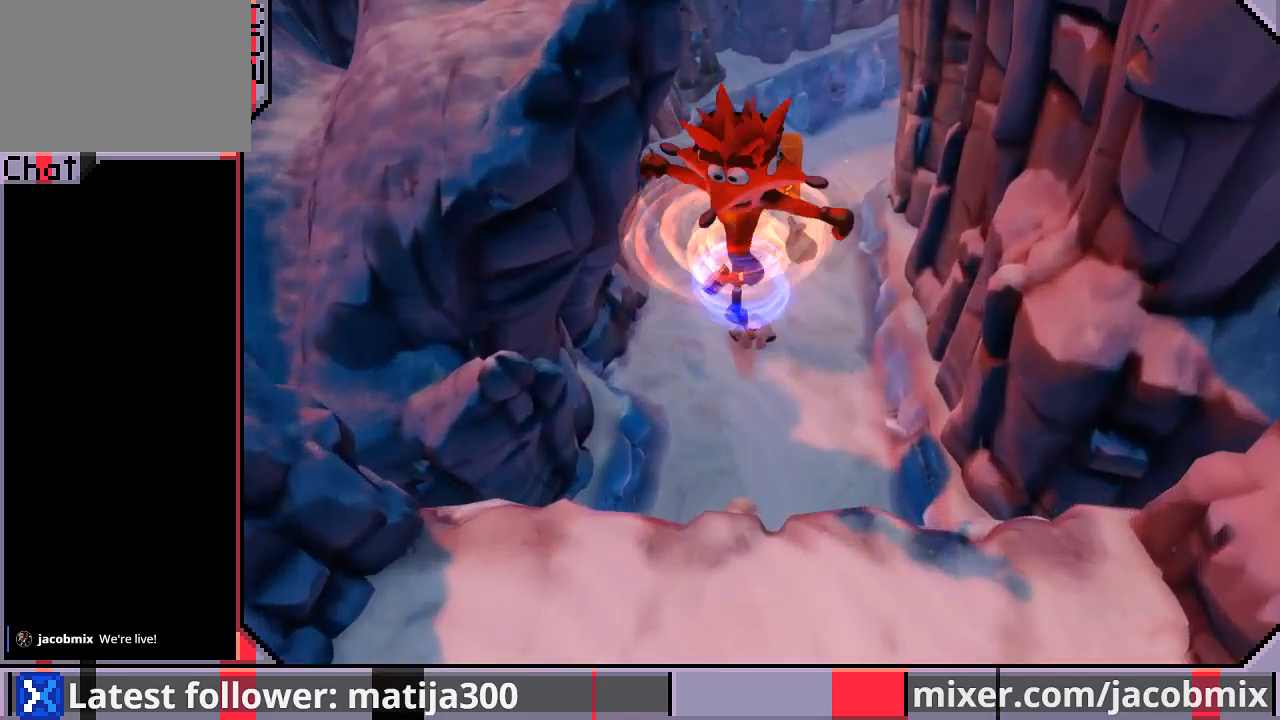
{"buttons": ["CROSS", "SQUARE", "R1", "DPAD_UP"], "left_stick": "center", "right_stick": "center", "events": []}
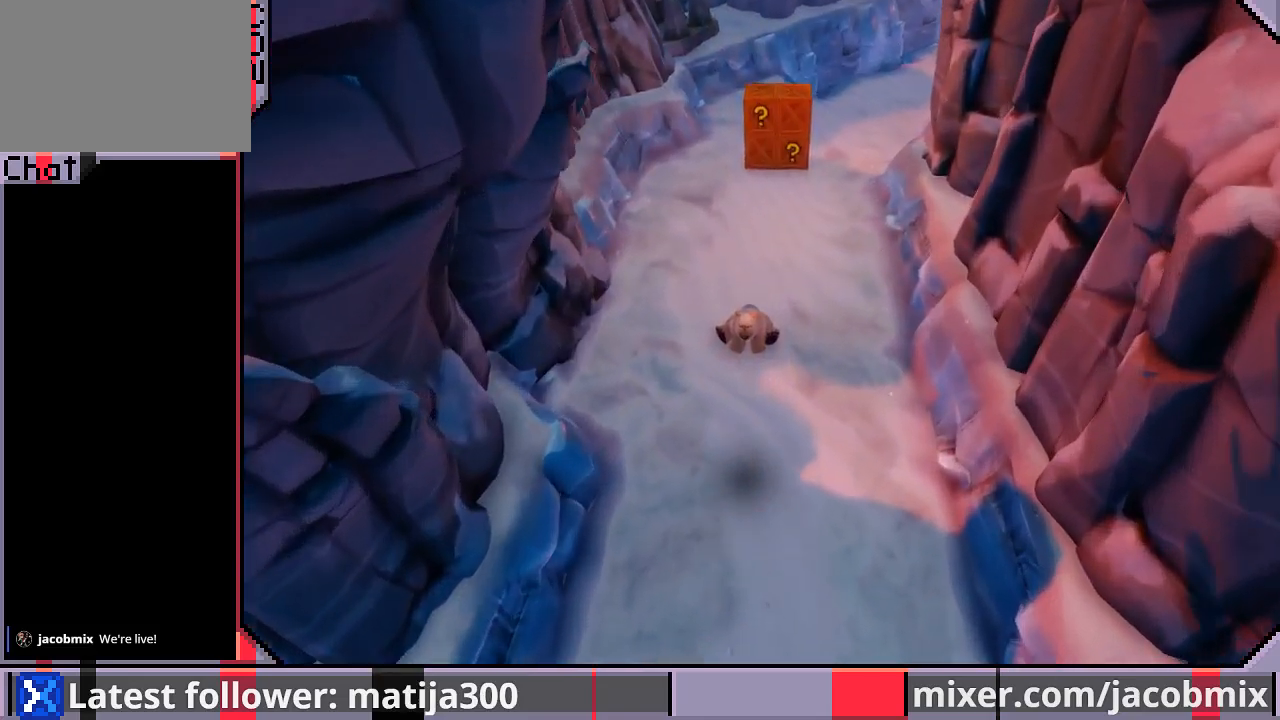
{"buttons": ["CROSS", "SQUARE", "R1", "DPAD_UP"], "left_stick": "center", "right_stick": "center", "events": []}
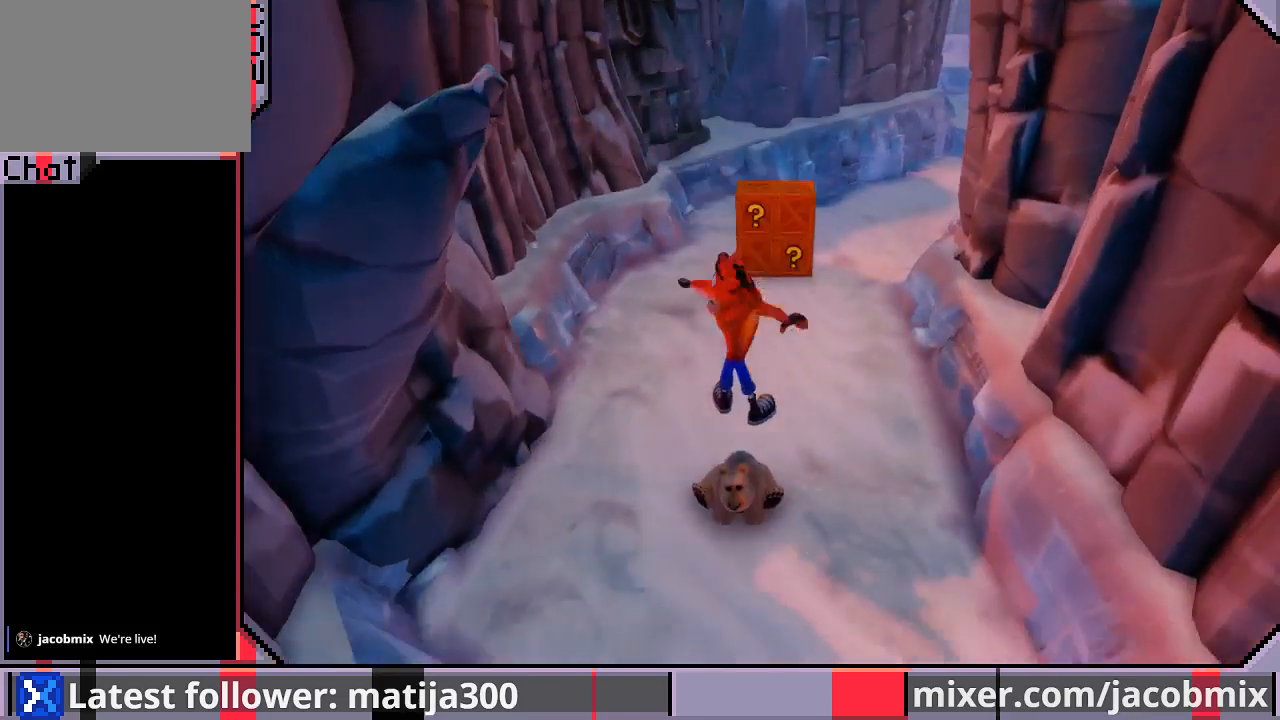
{"buttons": ["DPAD_UP"], "left_stick": "center", "right_stick": "center", "events": [[233, "SQUARE", "up"], [300, "CROSS", "up"], [300, "R1", "up"], [333, "DPAD_UP", "up"], [500, "DPAD_UP", "down"]]}
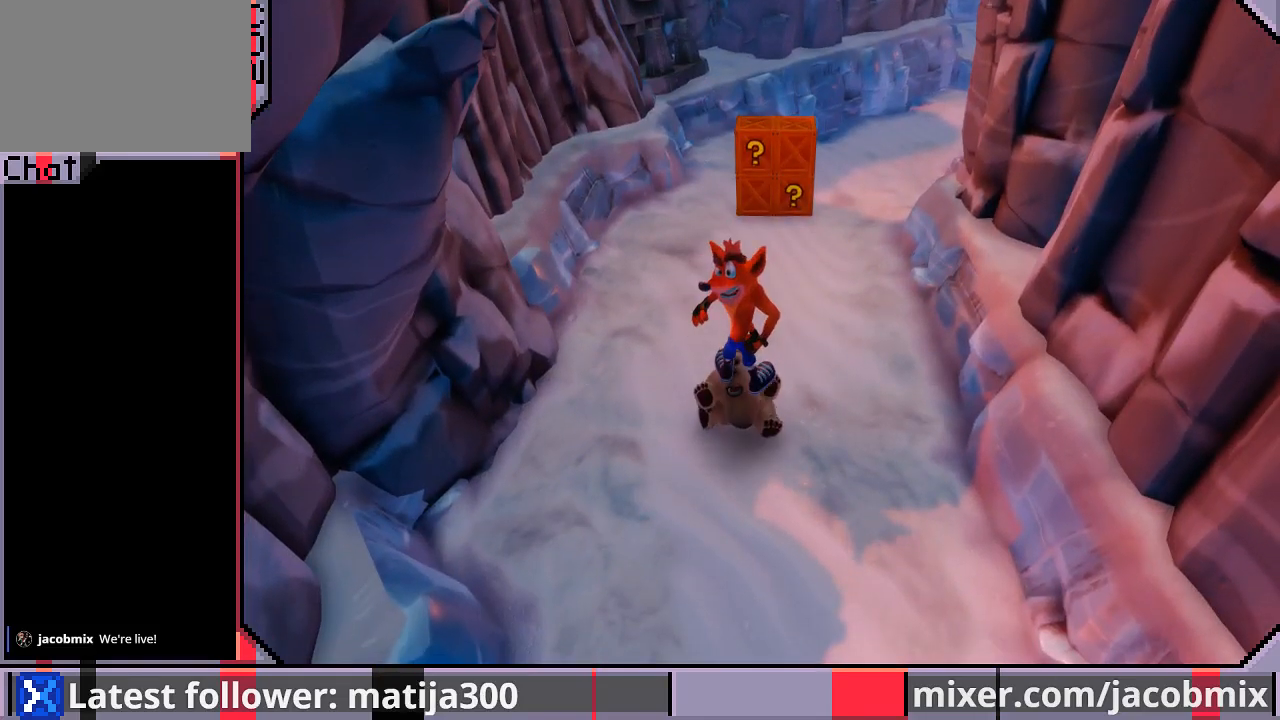
{"buttons": ["DPAD_UP"], "left_stick": "center", "right_stick": "center", "events": []}
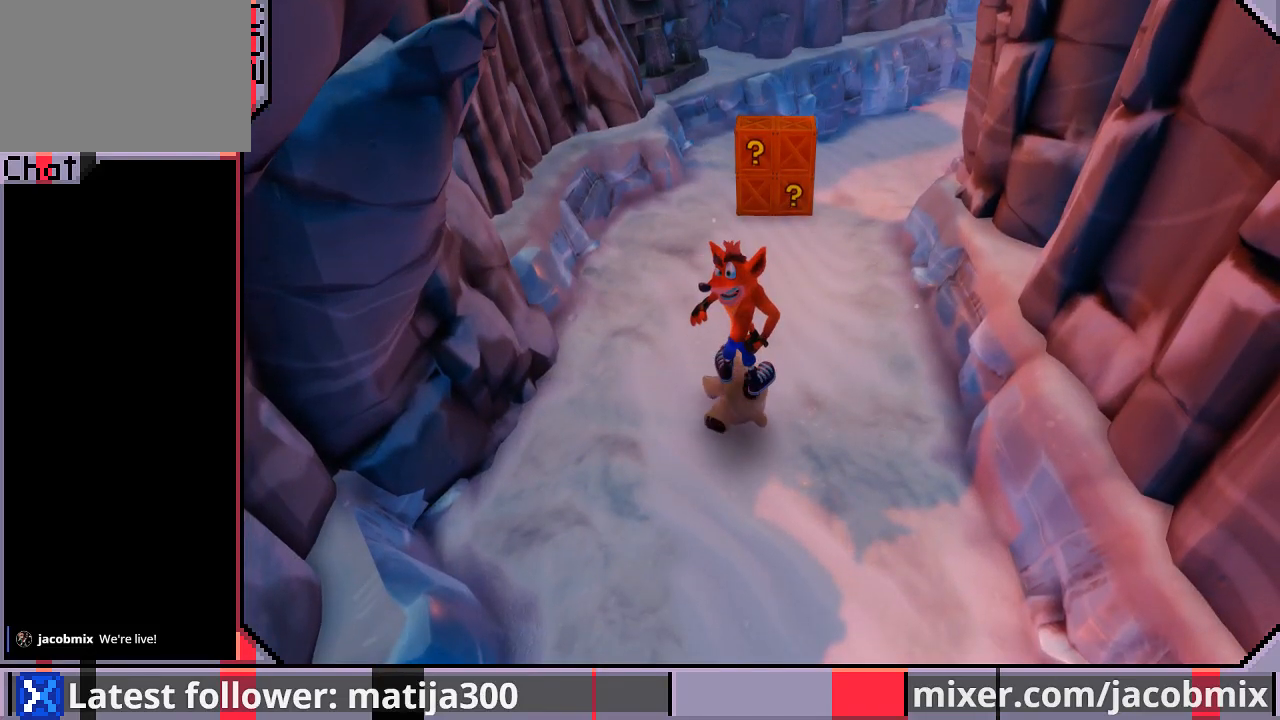
{"buttons": ["DPAD_UP"], "left_stick": "center", "right_stick": "center", "events": [[233, "DPAD_LEFT", "down"], [400, "DPAD_LEFT", "up"]]}
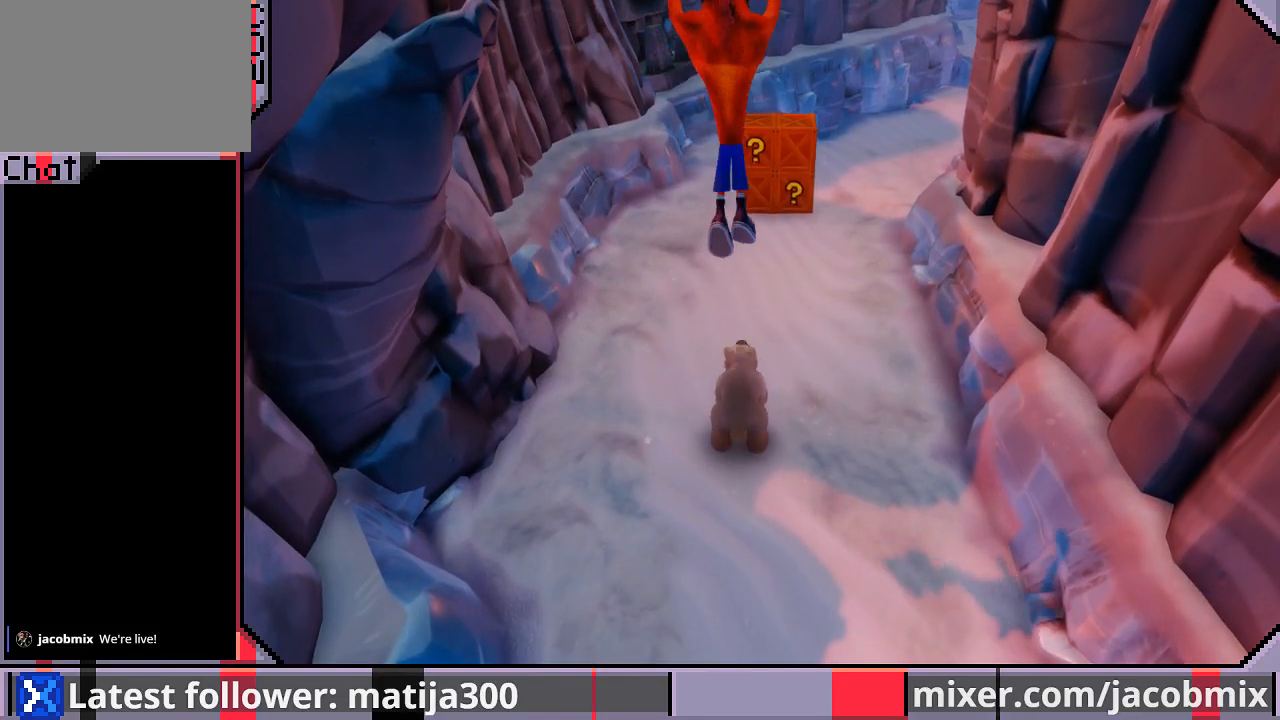
{"buttons": ["DPAD_UP", "DPAD_RIGHT"], "left_stick": "center", "right_stick": "center", "events": [[400, "DPAD_RIGHT", "down"]]}
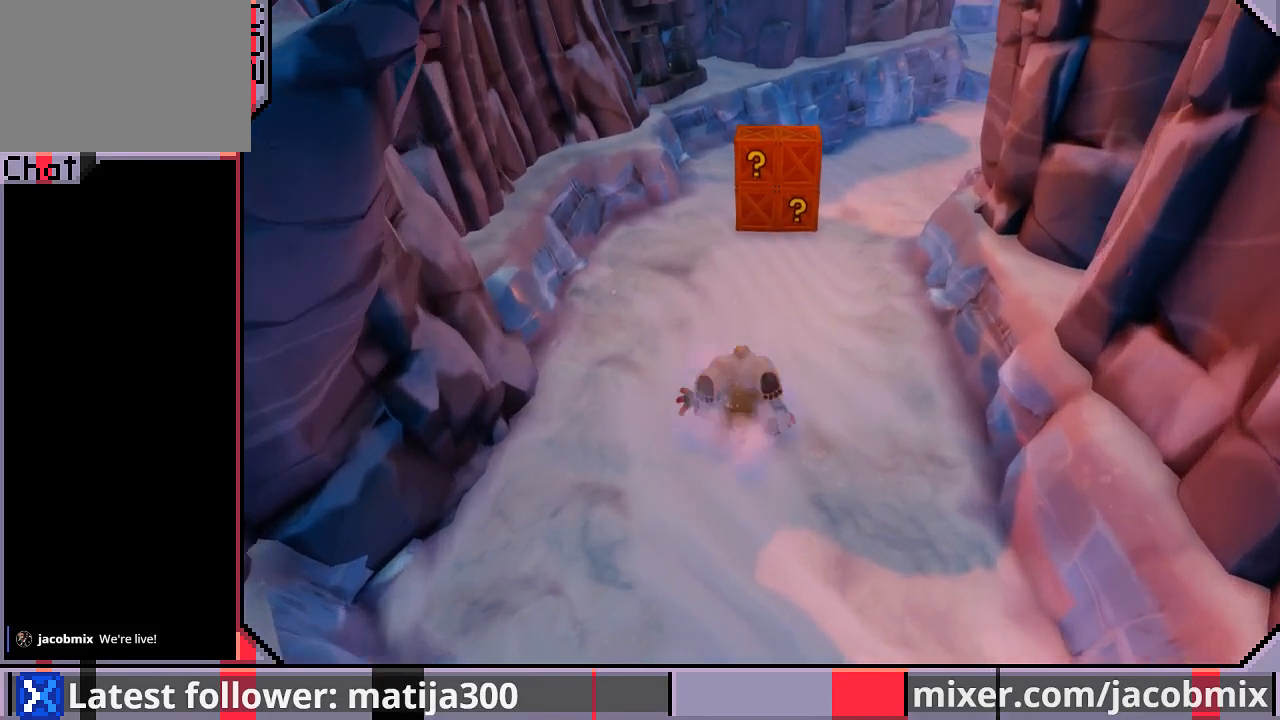
{"buttons": ["DPAD_UP", "DPAD_RIGHT"], "left_stick": "center", "right_stick": "center", "events": [[233, "DPAD_RIGHT", "up"], [400, "DPAD_RIGHT", "down"]]}
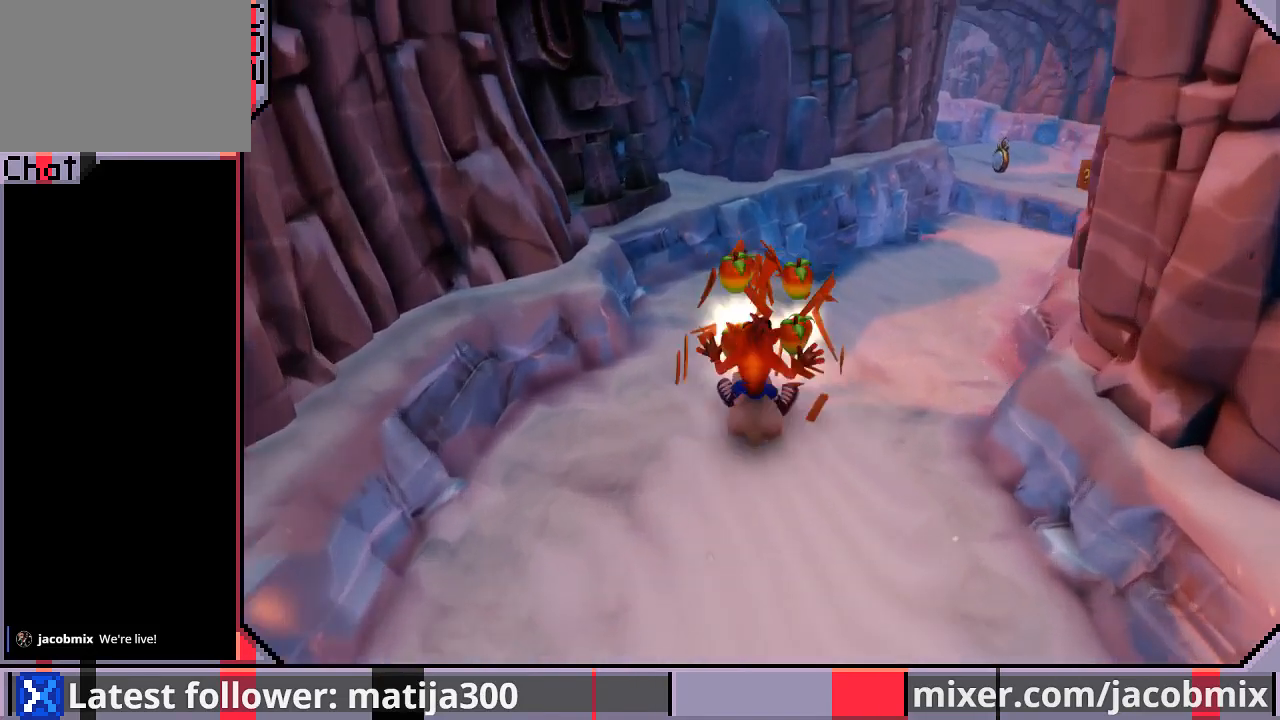
{"buttons": ["DPAD_UP"], "left_stick": "center", "right_stick": "center", "events": [[300, "DPAD_RIGHT", "up"]]}
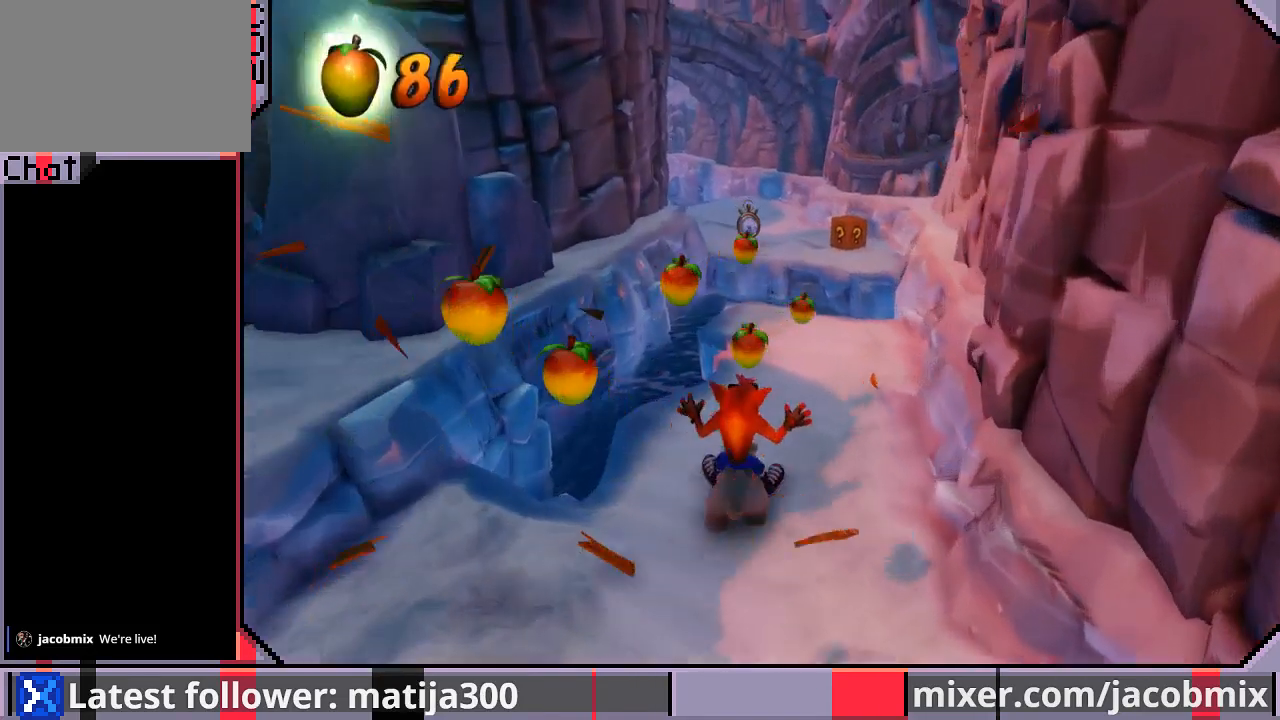
{"buttons": ["CROSS", "DPAD_UP", "DPAD_LEFT"], "left_stick": "center", "right_stick": "center", "events": [[433, "CROSS", "down"], [500, "DPAD_LEFT", "down"]]}
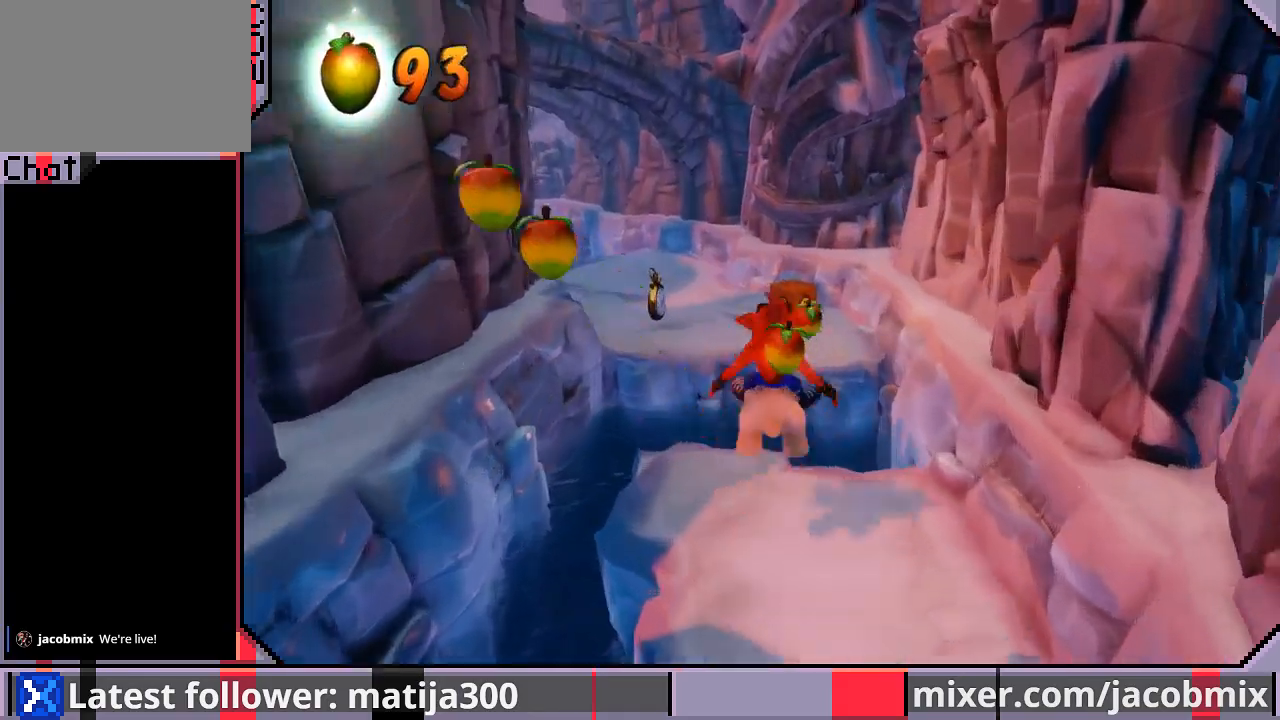
{"buttons": ["DPAD_UP", "DPAD_LEFT"], "left_stick": "center", "right_stick": "center", "events": [[200, "DPAD_LEFT", "up"], [467, "CROSS", "up"], [500, "DPAD_LEFT", "down"]]}
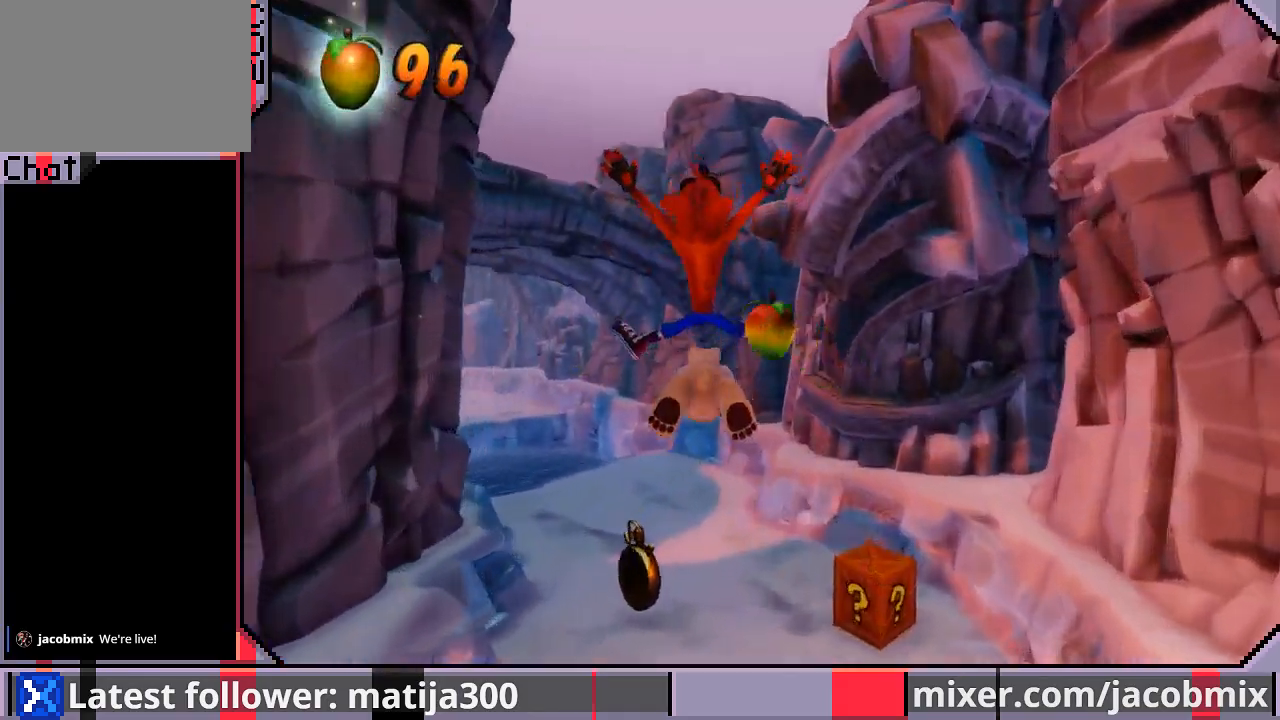
{"buttons": ["R1", "DPAD_UP"], "left_stick": "center", "right_stick": "center", "events": [[200, "DPAD_LEFT", "up"], [400, "R1", "down"]]}
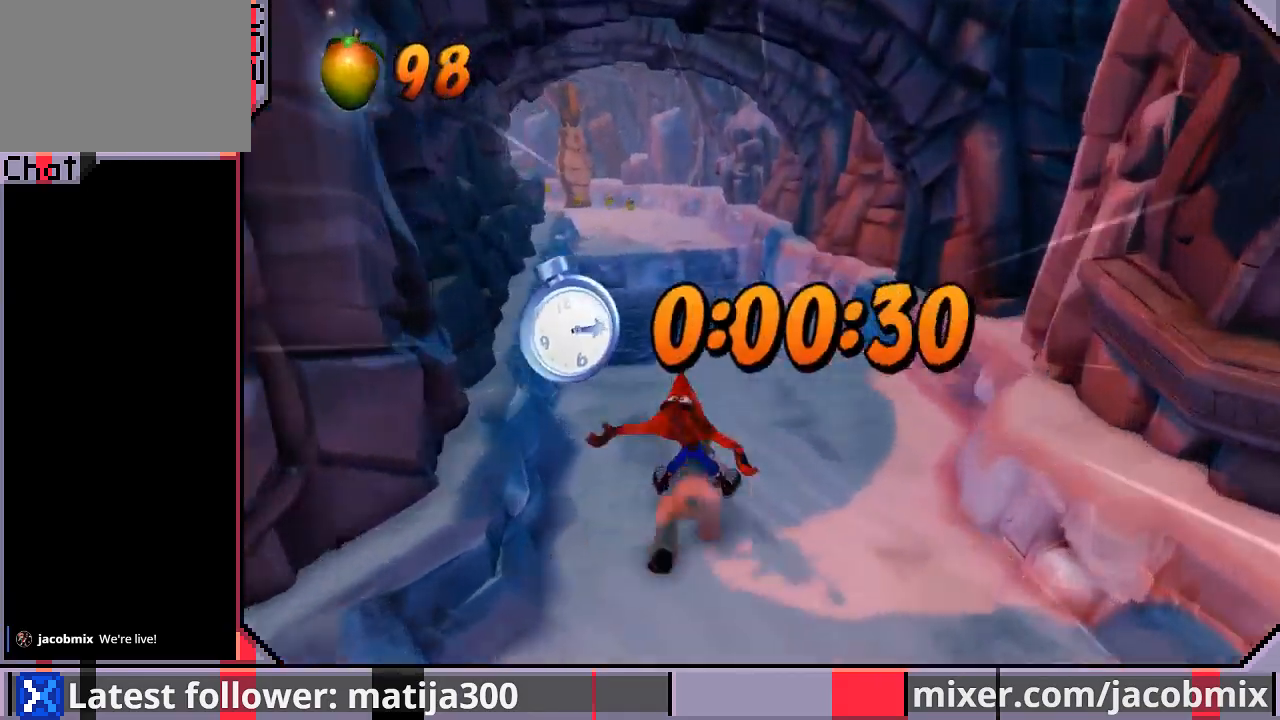
{"buttons": ["CROSS", "R1", "DPAD_UP"], "left_stick": "center", "right_stick": "center", "events": [[133, "CROSS", "down"]]}
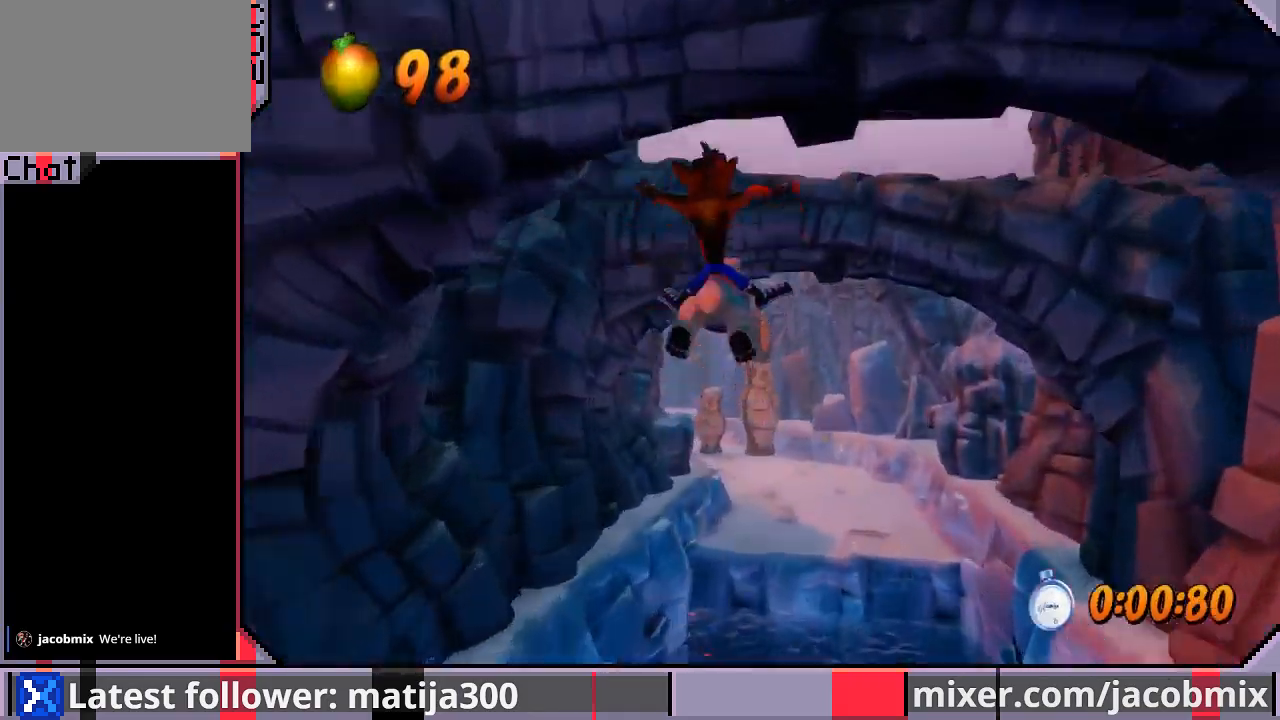
{"buttons": ["DPAD_UP"], "left_stick": "center", "right_stick": "center", "events": [[67, "DPAD_RIGHT", "down"], [167, "DPAD_RIGHT", "up"], [333, "CROSS", "up"], [333, "R1", "up"]]}
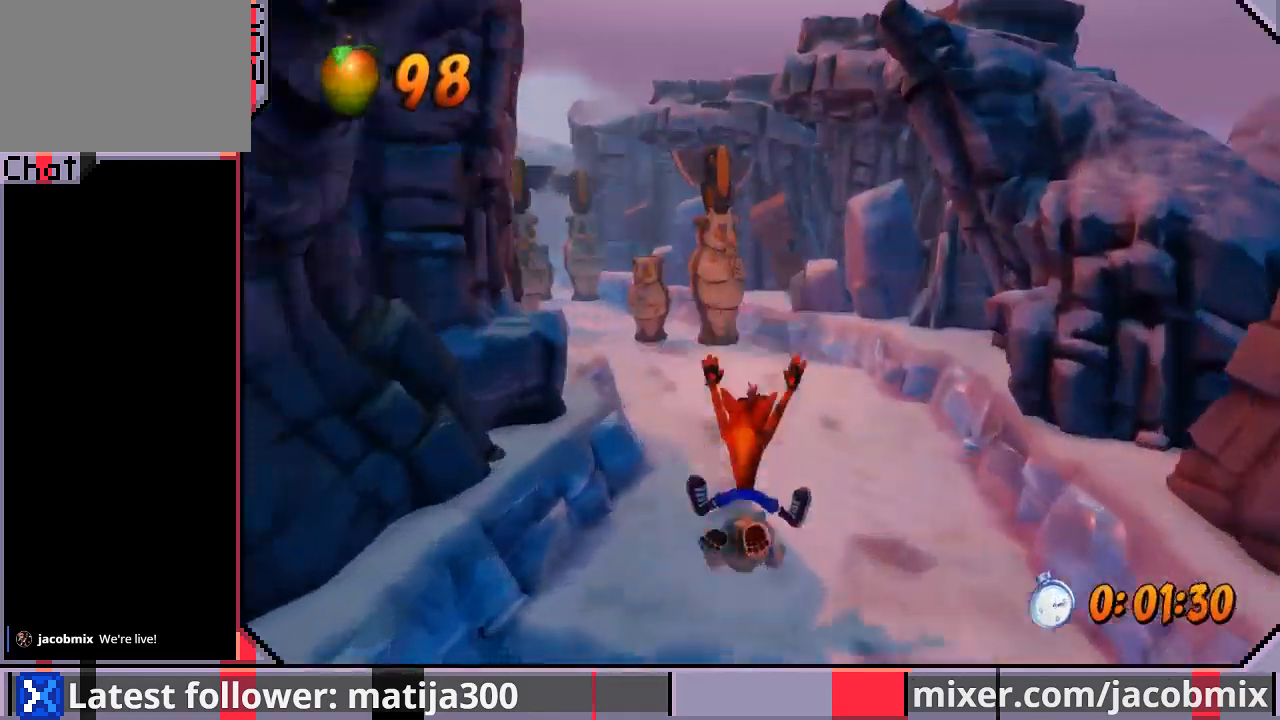
{"buttons": ["CROSS", "R1", "DPAD_UP"], "left_stick": "center", "right_stick": "center", "events": [[133, "R1", "down"], [233, "DPAD_LEFT", "down"], [367, "CROSS", "down"], [433, "DPAD_LEFT", "up"]]}
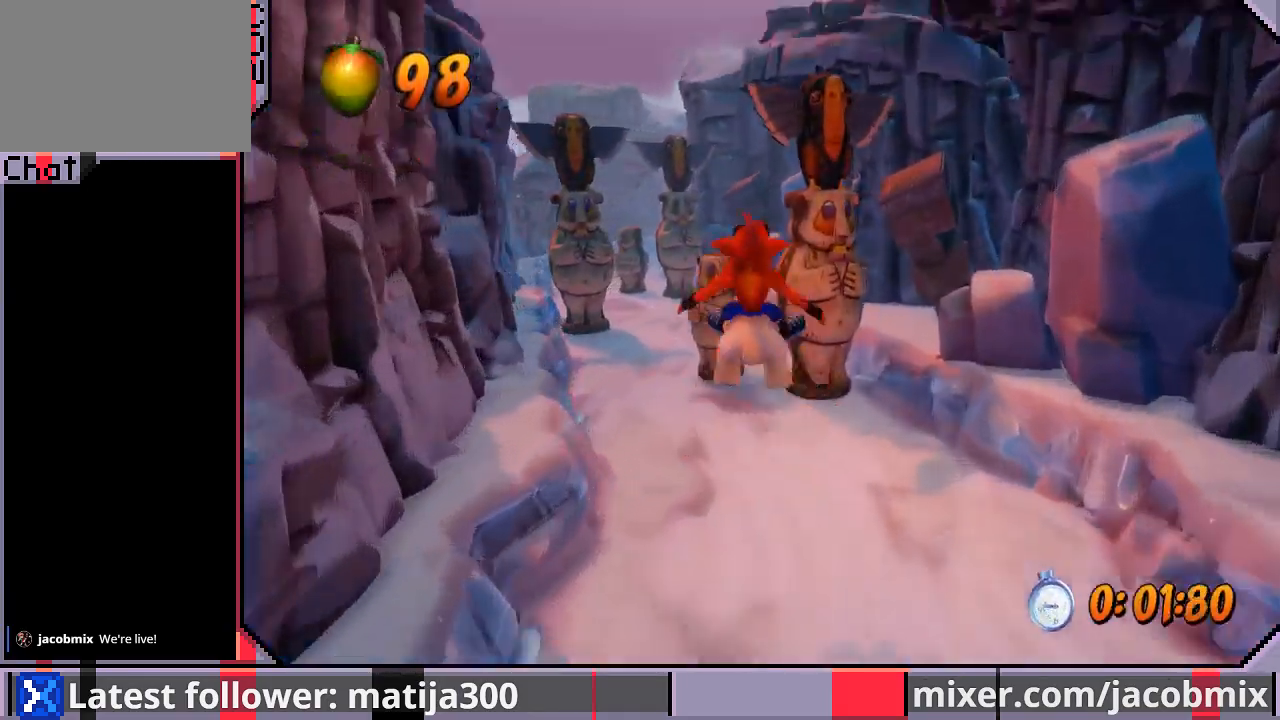
{"buttons": ["CROSS", "R1", "DPAD_UP", "DPAD_RIGHT"], "left_stick": "center", "right_stick": "center", "events": [[333, "DPAD_RIGHT", "down"]]}
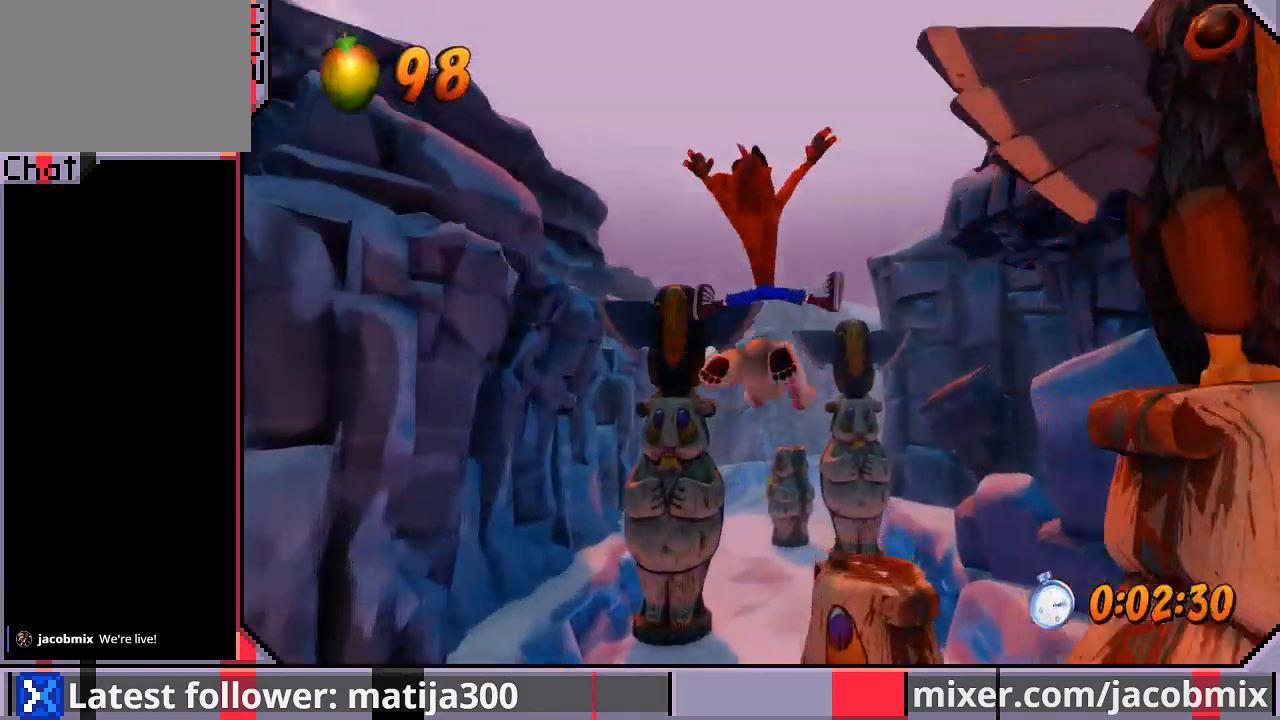
{"buttons": ["CROSS", "R1", "DPAD_UP", "DPAD_LEFT"], "left_stick": "center", "right_stick": "center", "events": [[100, "R1", "up"], [133, "CROSS", "up"], [200, "DPAD_RIGHT", "up"], [333, "DPAD_LEFT", "down"], [333, "R1", "down"], [400, "CROSS", "down"]]}
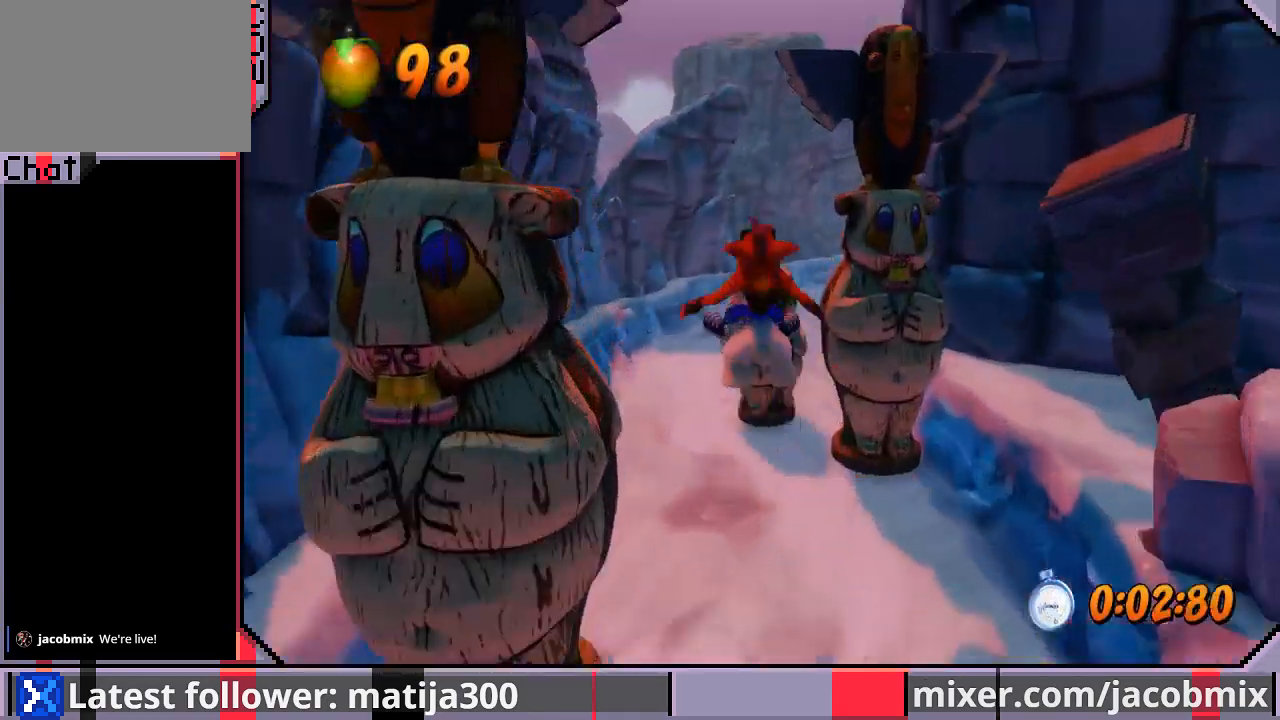
{"buttons": ["DPAD_UP"], "left_stick": "center", "right_stick": "center", "events": [[167, "DPAD_LEFT", "up"], [233, "CROSS", "up"], [233, "R1", "up"], [467, "DPAD_RIGHT", "down"], [500, "DPAD_RIGHT", "up"]]}
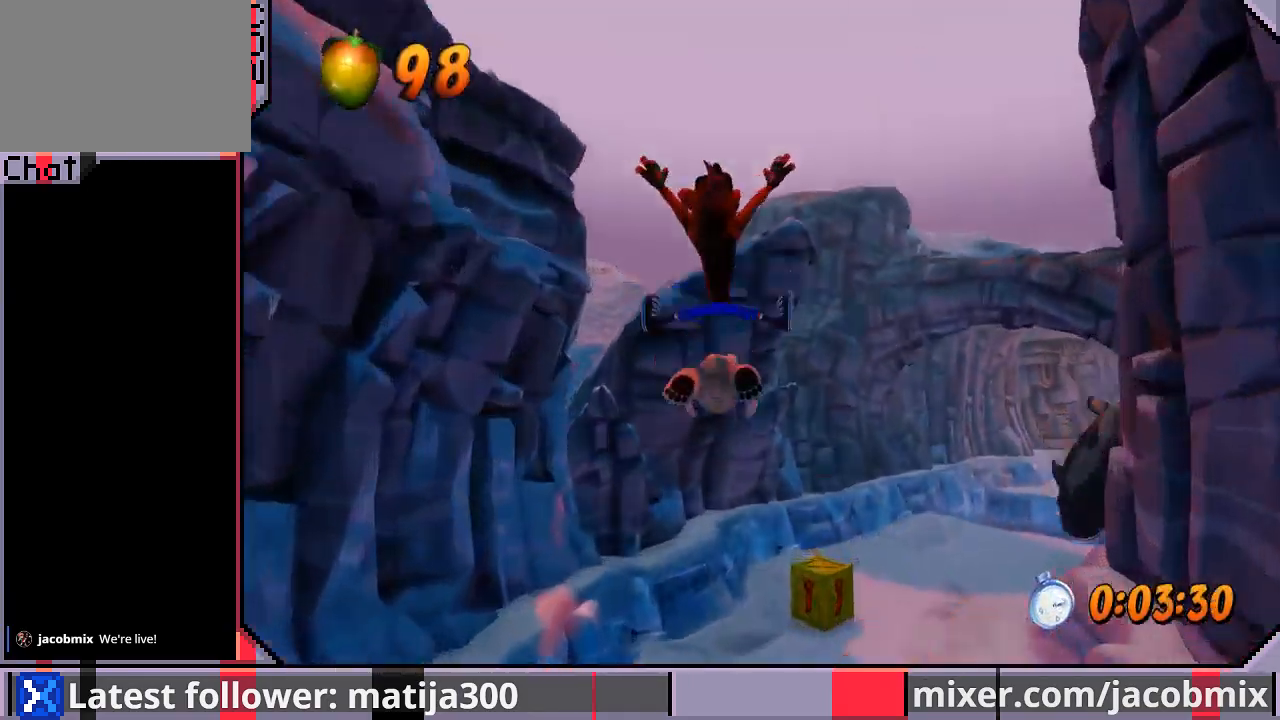
{"buttons": ["R1", "DPAD_UP", "DPAD_RIGHT"], "left_stick": "center", "right_stick": "center", "events": [[167, "DPAD_RIGHT", "down"], [300, "R1", "down"]]}
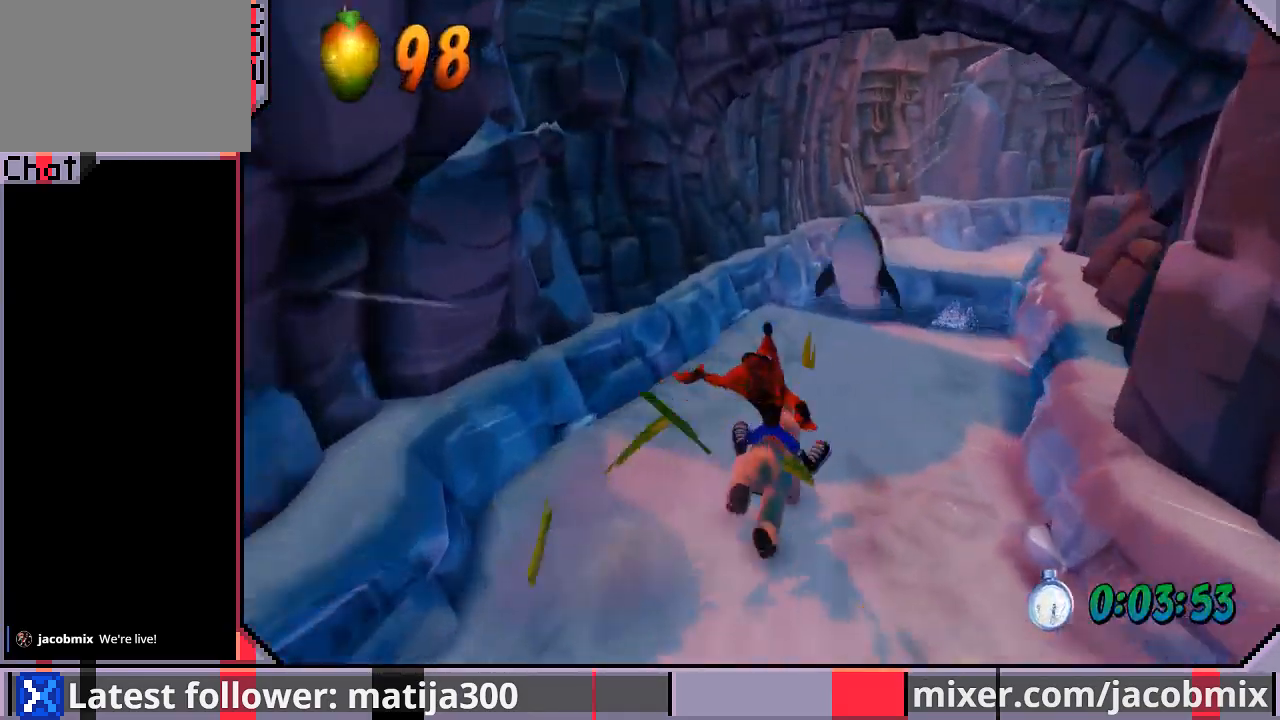
{"buttons": ["CROSS", "R1", "DPAD_UP"], "left_stick": "center", "right_stick": "center", "events": [[67, "CROSS", "down"], [267, "DPAD_RIGHT", "up"]]}
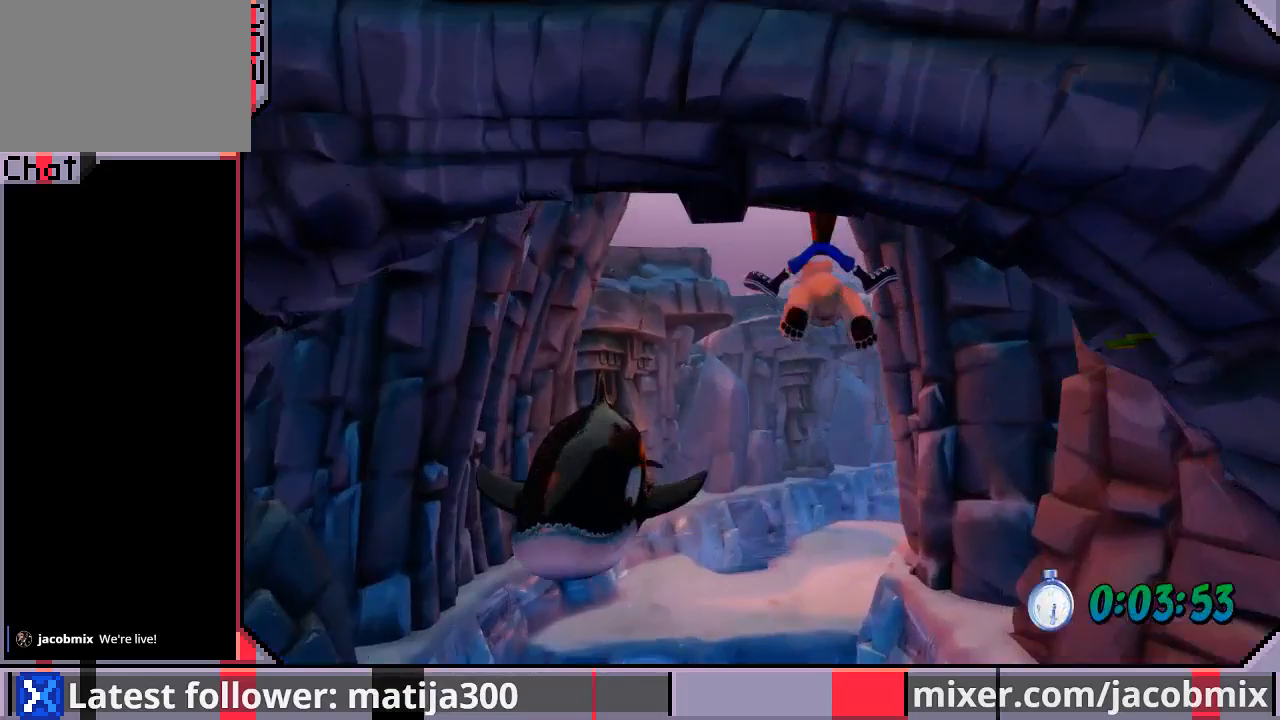
{"buttons": ["DPAD_UP"], "left_stick": "center", "right_stick": "center", "events": [[33, "DPAD_LEFT", "down"], [167, "DPAD_LEFT", "up"], [267, "DPAD_RIGHT", "down"], [267, "R1", "up"], [333, "CROSS", "up"], [467, "DPAD_RIGHT", "up"]]}
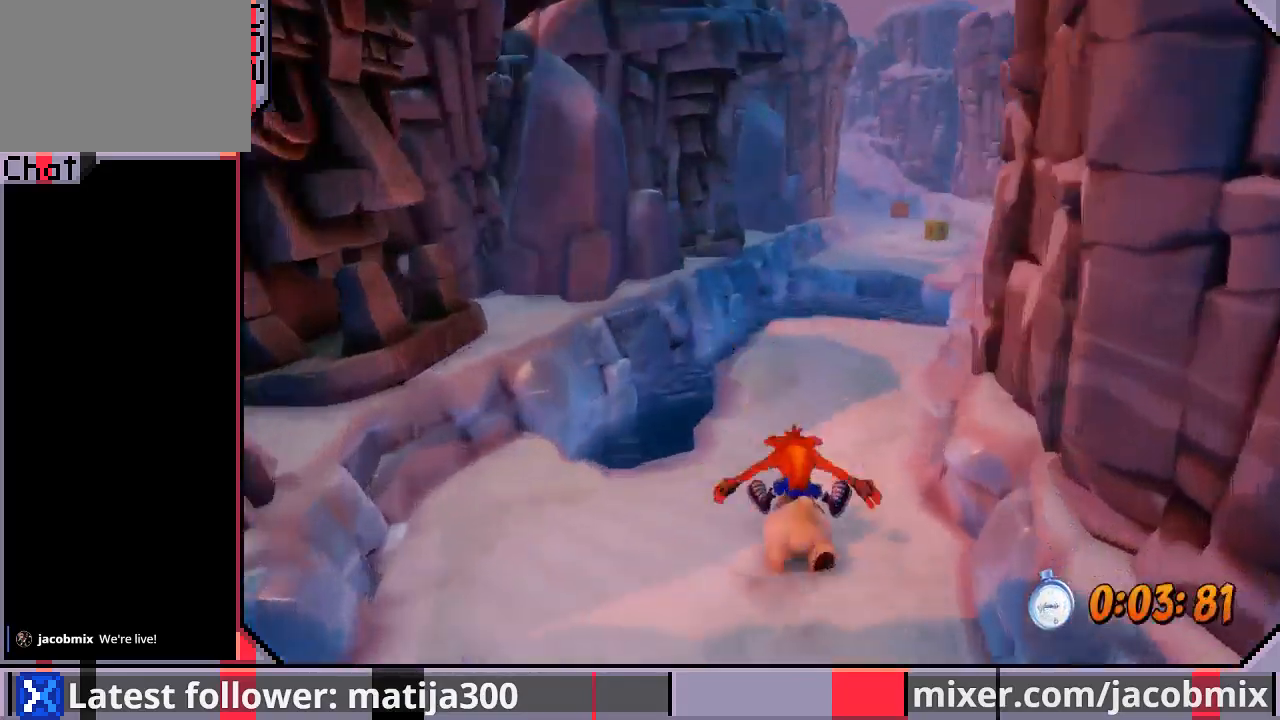
{"buttons": ["CROSS", "R1", "DPAD_UP"], "left_stick": "center", "right_stick": "center", "events": [[67, "R1", "down"], [300, "CROSS", "down"]]}
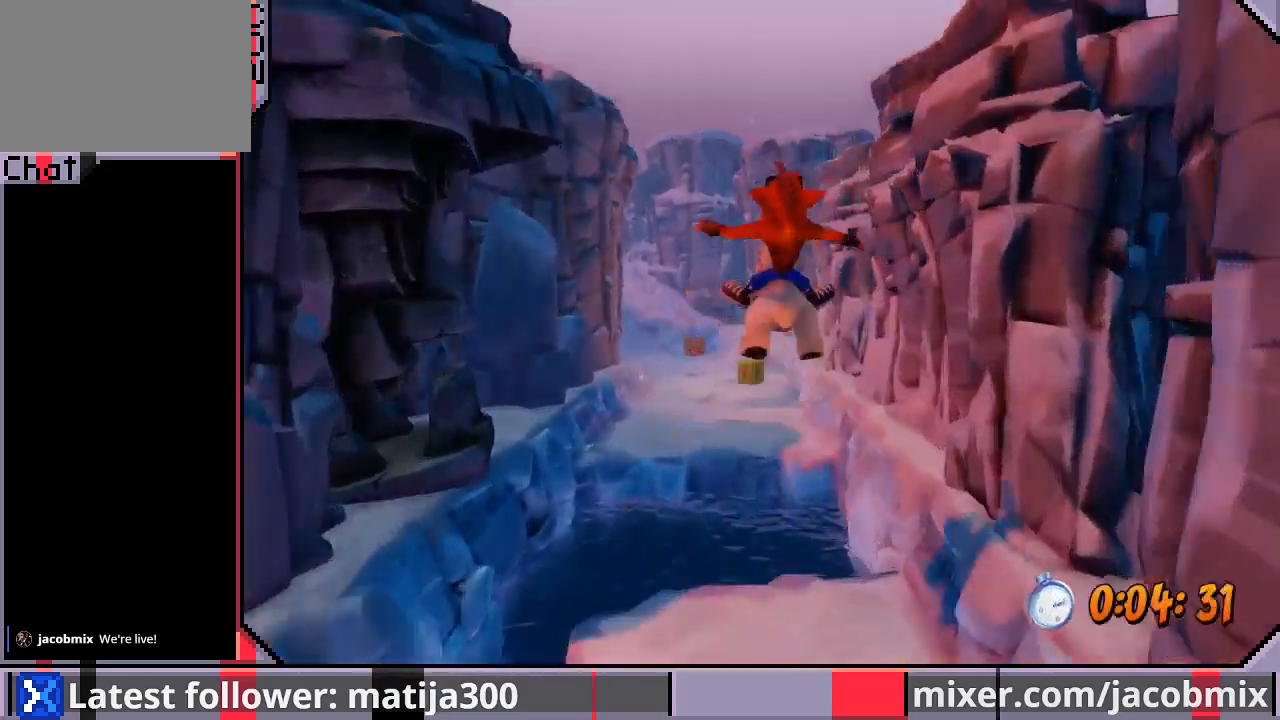
{"buttons": ["CROSS", "R1", "DPAD_UP"], "left_stick": "center", "right_stick": "center", "events": [[33, "DPAD_LEFT", "down"], [200, "DPAD_LEFT", "up"], [267, "DPAD_RIGHT", "down"], [467, "DPAD_RIGHT", "up"]]}
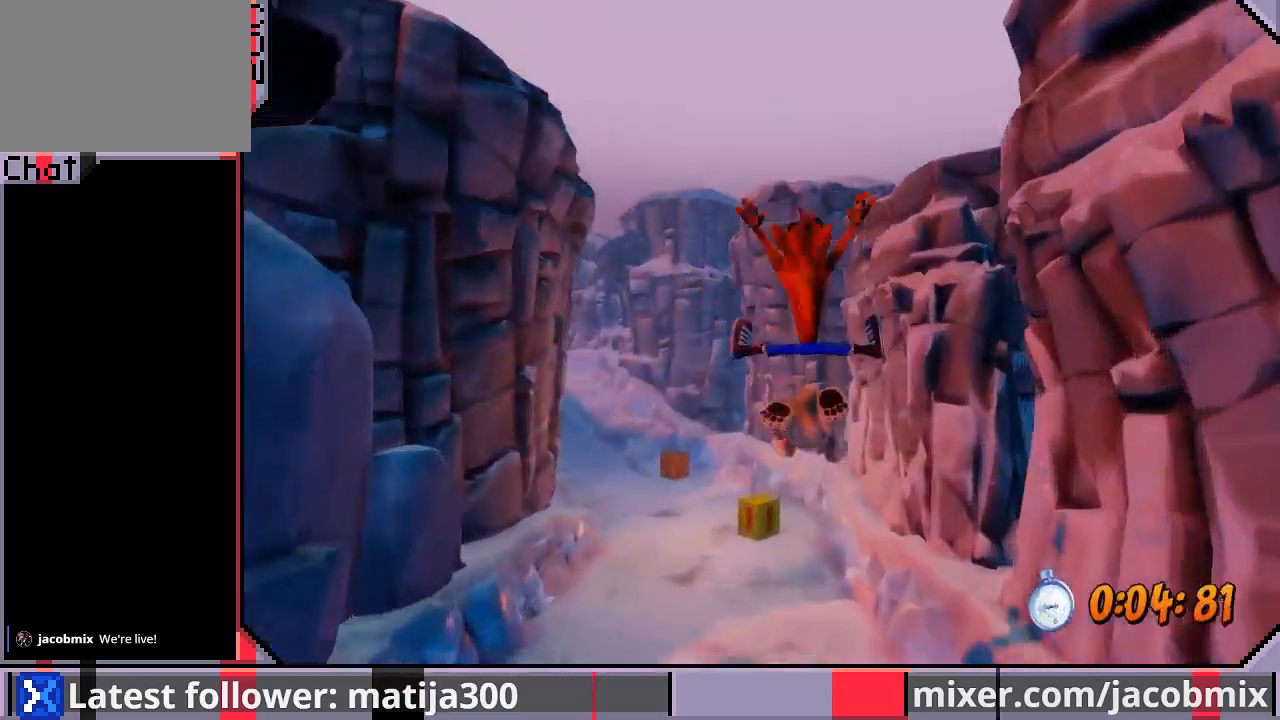
{"buttons": ["R1", "DPAD_UP"], "left_stick": "center", "right_stick": "center", "events": [[67, "CROSS", "up"], [67, "R1", "up"], [333, "R1", "down"]]}
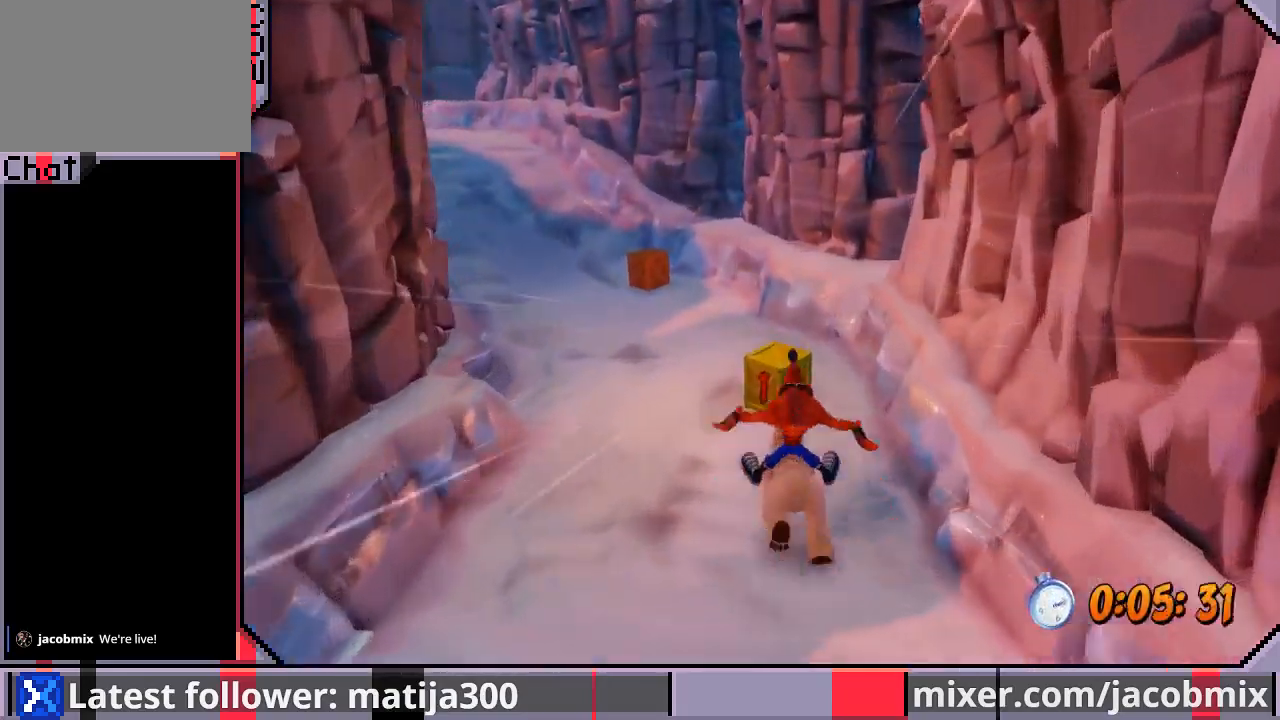
{"buttons": ["CROSS", "R1", "DPAD_UP"], "left_stick": "center", "right_stick": "center", "events": [[133, "CROSS", "down"], [167, "DPAD_LEFT", "down"], [500, "DPAD_LEFT", "up"]]}
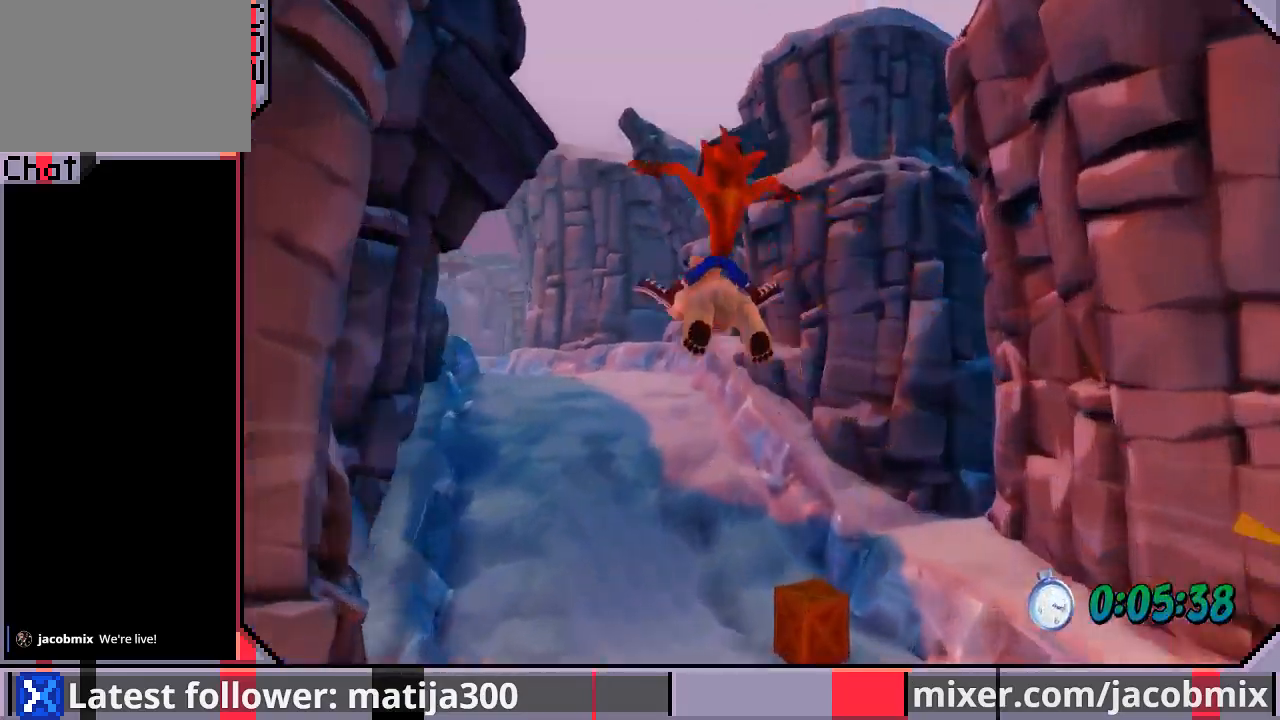
{"buttons": ["DPAD_UP"], "left_stick": "center", "right_stick": "center", "events": [[300, "DPAD_RIGHT", "down"], [300, "R1", "up"], [333, "CROSS", "up"], [400, "DPAD_RIGHT", "up"]]}